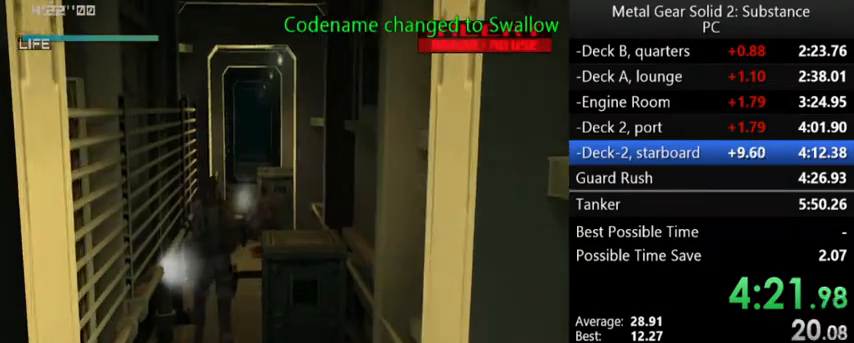
Gameplay with a controller (Xbox layout); each line is a JSON object with the inputs held at the frame after it. "events" lists button and stick changes between this image and that frame as [ms after this image, input, new state], when the widget could be followed in between. Not read: right_stick.
{"buttons": ["X", "R2", "DPAD_UP", "DPAD_RIGHT"], "left_stick": "center", "events": [[167, "DPAD_UP", "up"], [200, "L2", "up"], [200, "R2", "down"], [267, "X", "down"], [433, "DPAD_RIGHT", "down"], [467, "DPAD_UP", "down"]]}
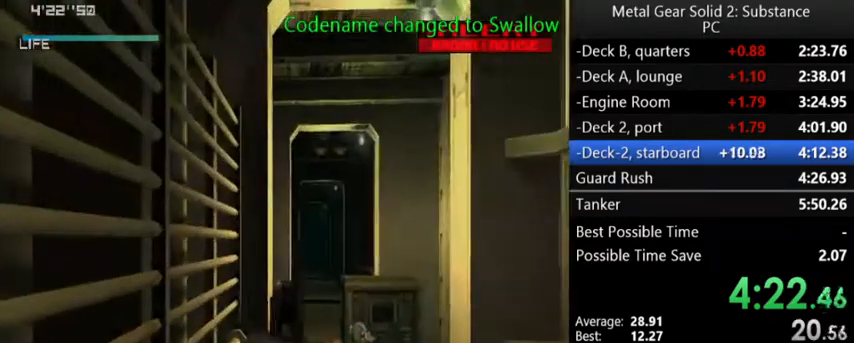
{"buttons": ["X", "R2", "DPAD_RIGHT"], "left_stick": "center", "events": [[167, "DPAD_UP", "up"], [267, "DPAD_RIGHT", "up"], [467, "DPAD_RIGHT", "down"]]}
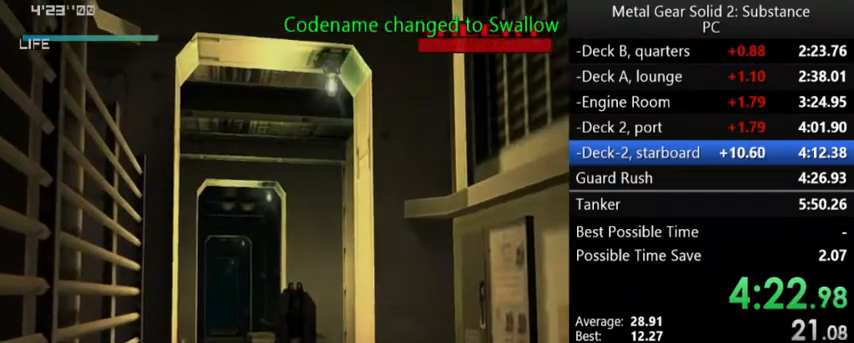
{"buttons": ["X", "R2"], "left_stick": "center", "events": [[167, "DPAD_RIGHT", "up"], [433, "DPAD_RIGHT", "down"], [500, "DPAD_RIGHT", "up"]]}
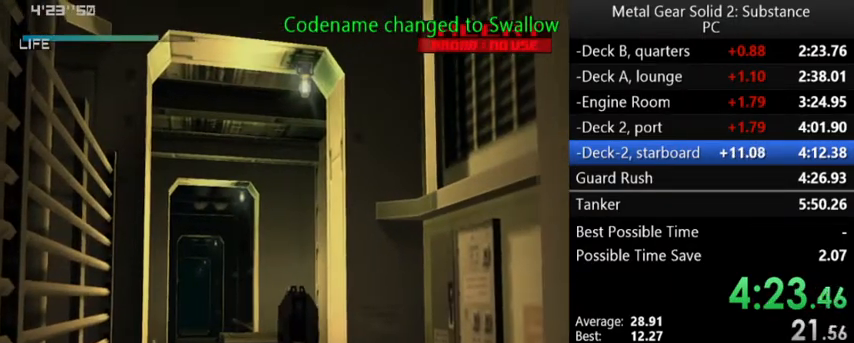
{"buttons": ["X", "R2"], "left_stick": "center", "events": [[233, "DPAD_DOWN", "down"], [300, "DPAD_DOWN", "up"]]}
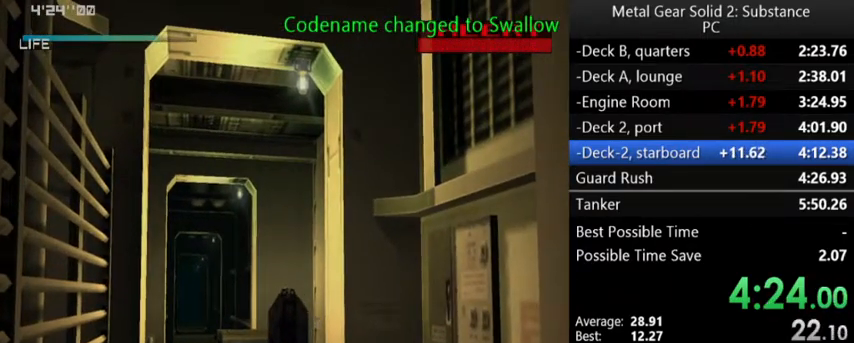
{"buttons": ["X", "R2"], "left_stick": "center", "events": [[267, "DPAD_DOWN", "down"], [300, "DPAD_DOWN", "up"], [400, "X", "up"], [467, "X", "down"]]}
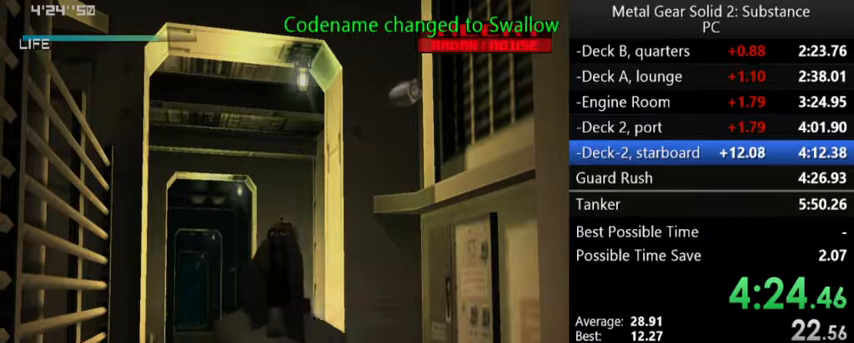
{"buttons": ["X", "R2"], "left_stick": "center", "events": [[233, "DPAD_DOWN", "down"], [267, "DPAD_RIGHT", "down"], [300, "DPAD_DOWN", "up"], [333, "DPAD_RIGHT", "up"]]}
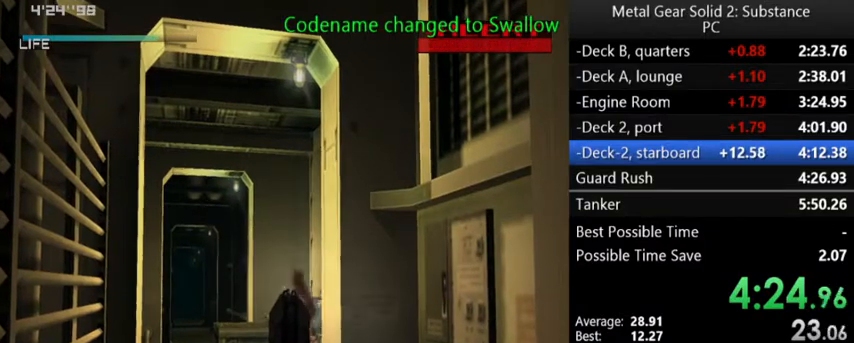
{"buttons": ["X", "R2"], "left_stick": "center", "events": [[67, "X", "up"], [133, "X", "down"]]}
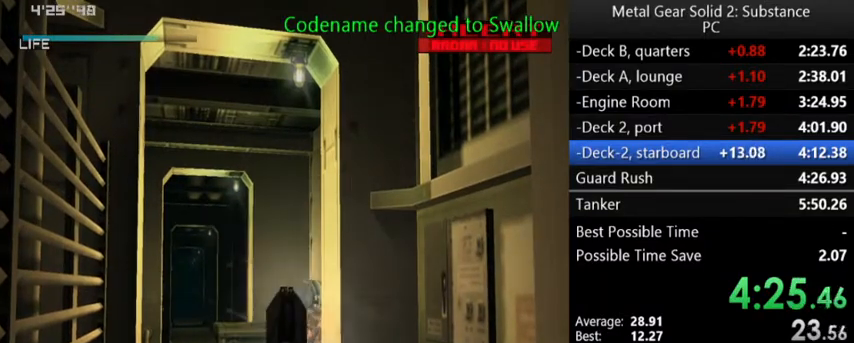
{"buttons": ["X", "R2"], "left_stick": "center", "events": [[267, "X", "up"], [333, "X", "down"]]}
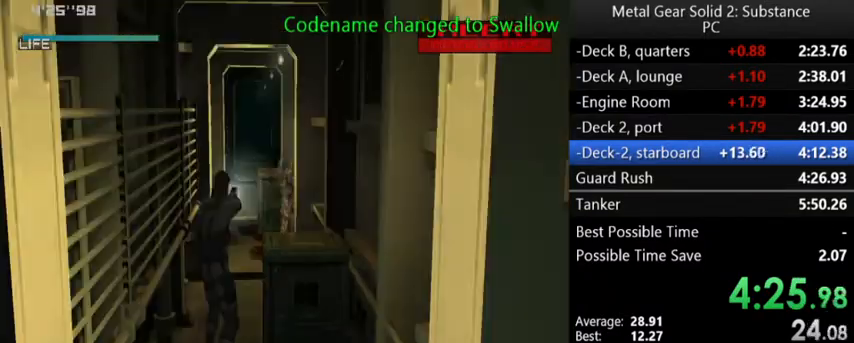
{"buttons": ["R3"], "left_stick": "center", "events": [[300, "X", "up"], [333, "R2", "up"], [500, "R3", "down"]]}
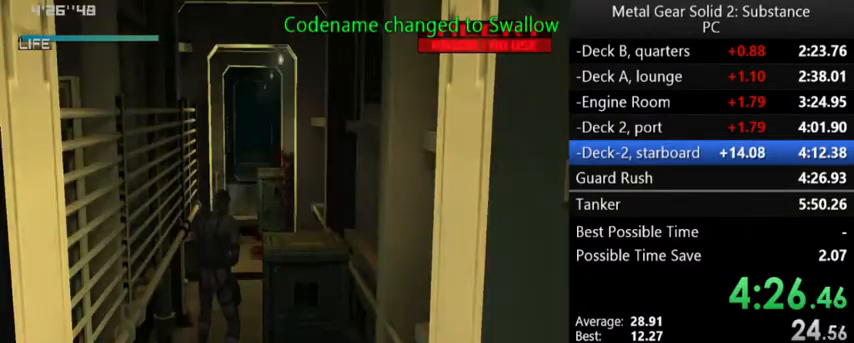
{"buttons": ["A", "B"], "left_stick": "center", "events": [[100, "R3", "up"], [467, "A", "down"], [467, "B", "down"]]}
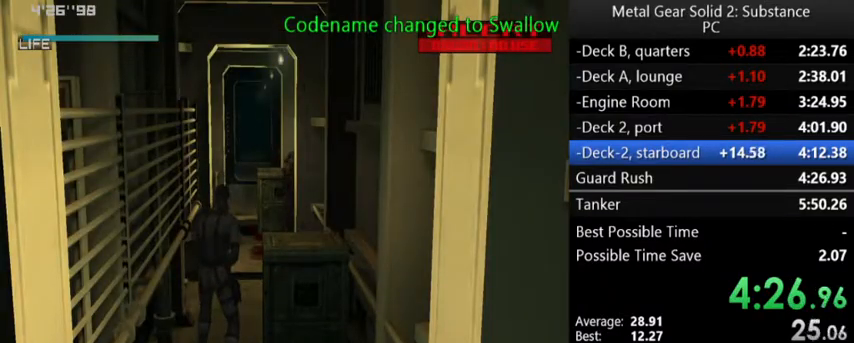
{"buttons": ["A", "B"], "left_stick": "center", "events": []}
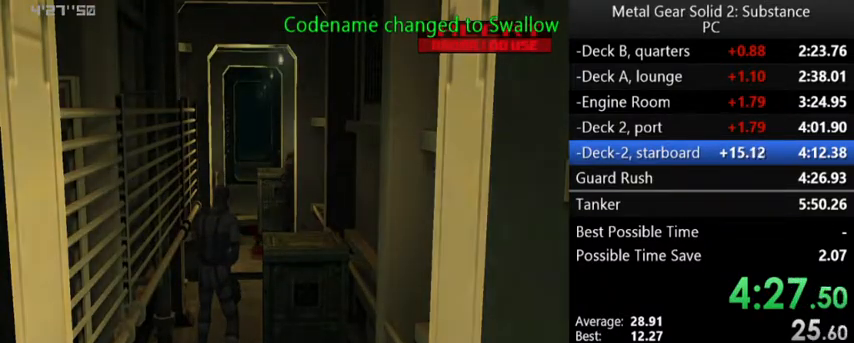
{"buttons": ["A", "B"], "left_stick": "center", "events": []}
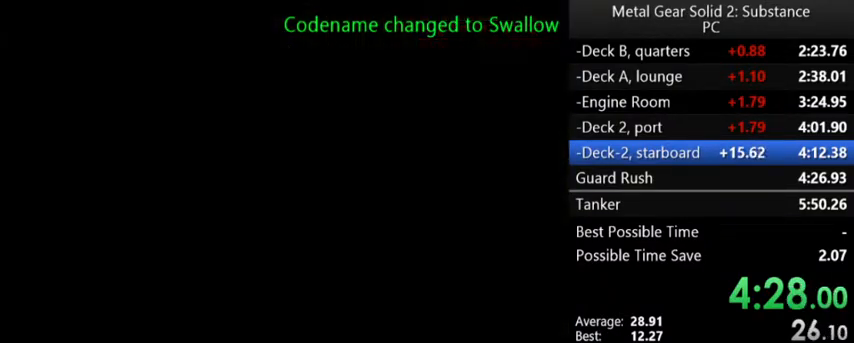
{"buttons": ["A", "B"], "left_stick": "center", "events": []}